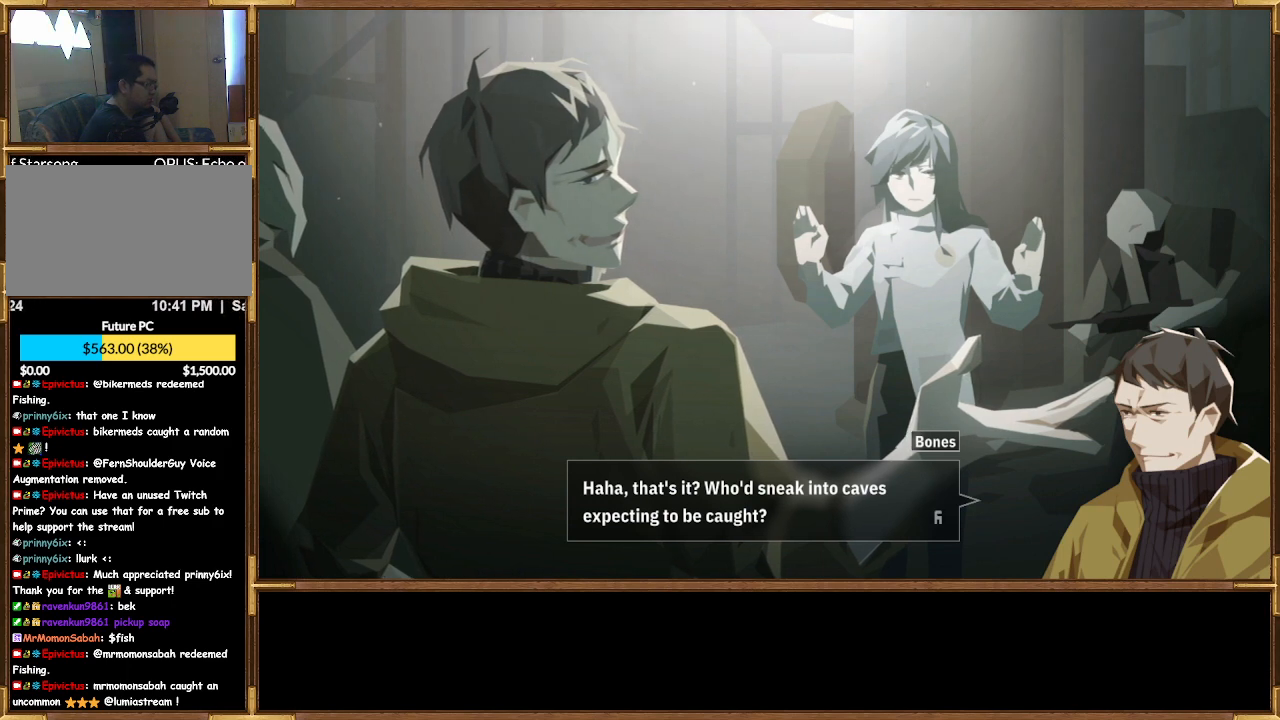
Gameplay with a controller (PlayStation layout); each line is a JSON object with the inputs held at the frame after it. "events" lists button and stick changes between this image and that frame as [ms after this image, input, new state], when the widget could be followed in between.
{"buttons": [], "left_stick": "center", "right_stick": "center", "events": [[133, "CROSS", "down"], [300, "CROSS", "up"]]}
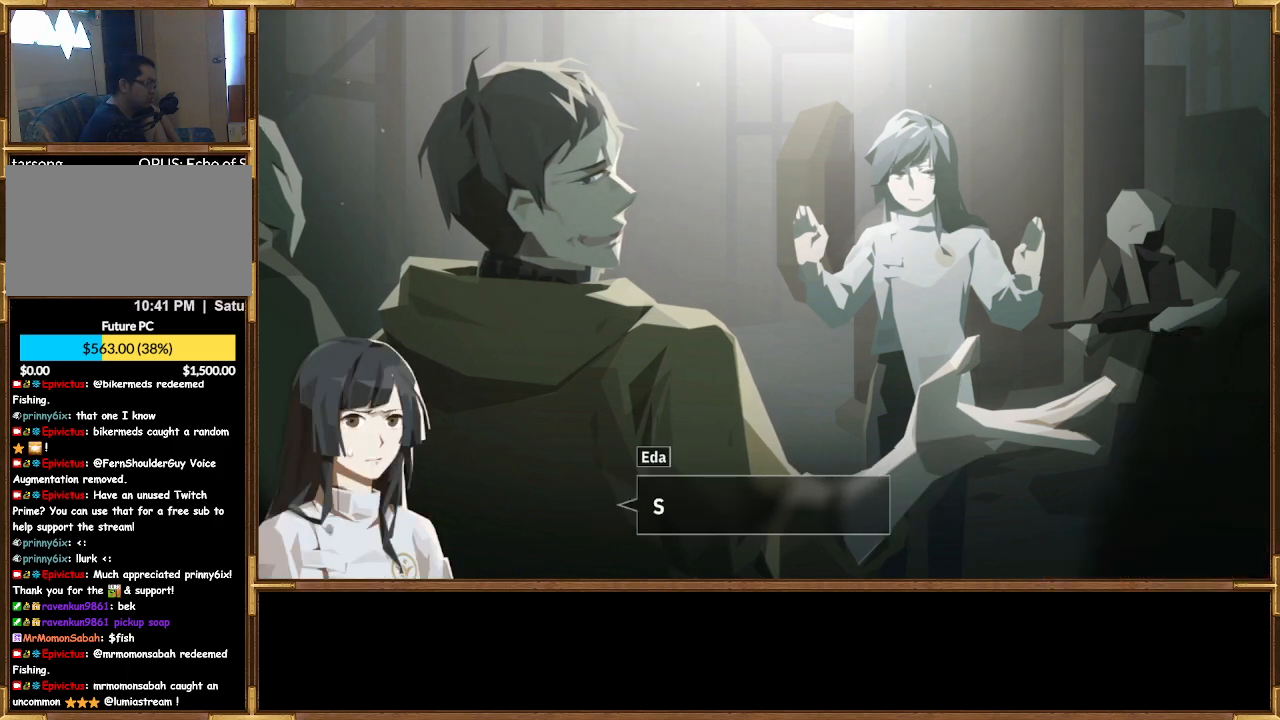
{"buttons": [], "left_stick": "center", "right_stick": "center", "events": []}
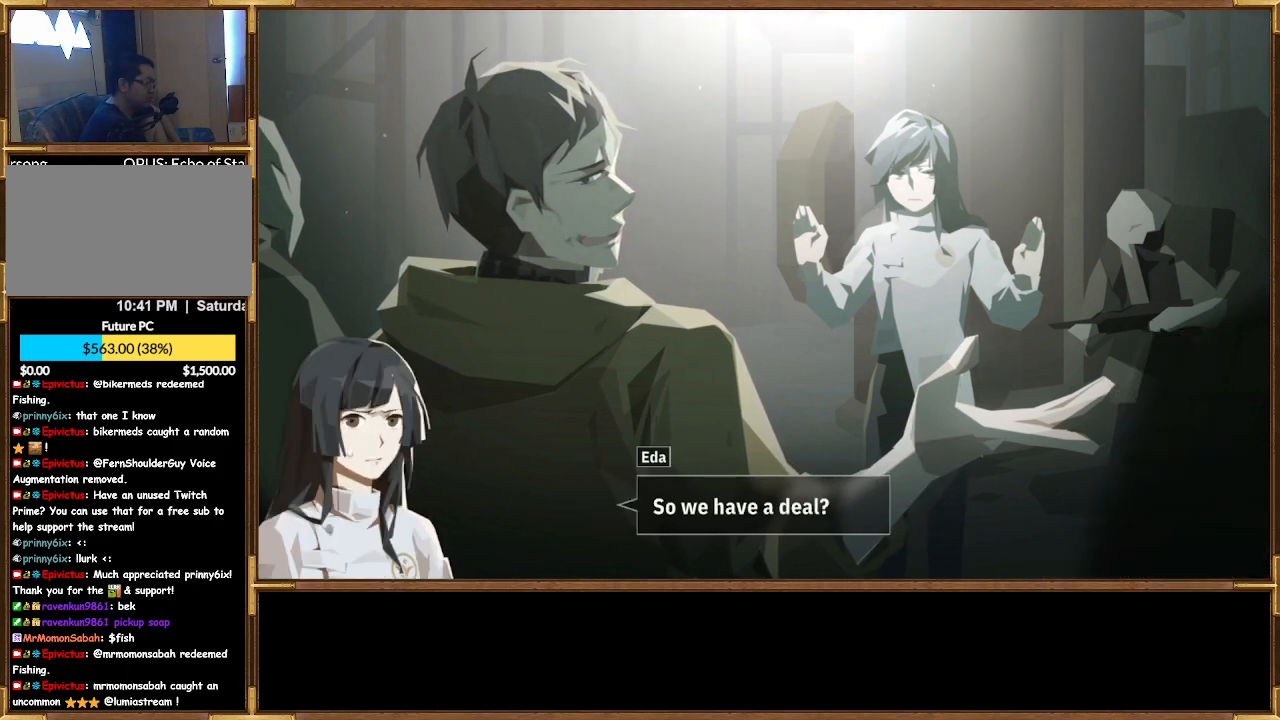
{"buttons": [], "left_stick": "center", "right_stick": "center", "events": []}
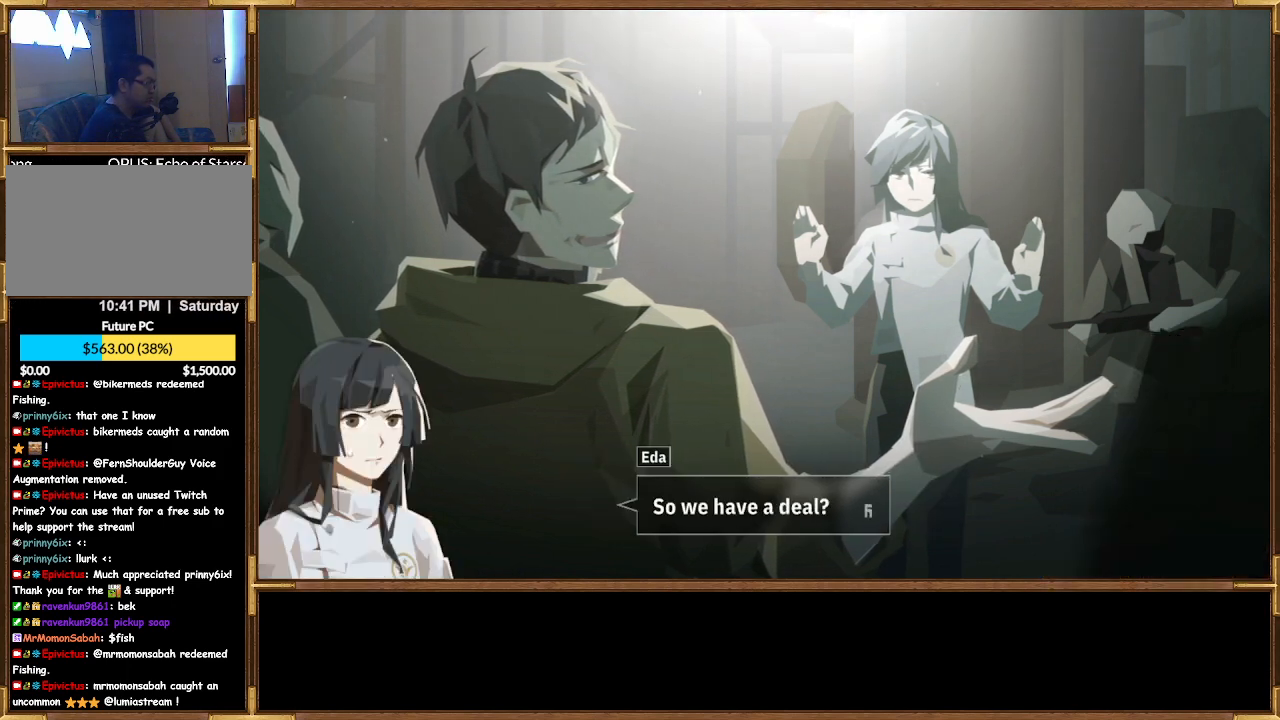
{"buttons": [], "left_stick": "center", "right_stick": "center", "events": []}
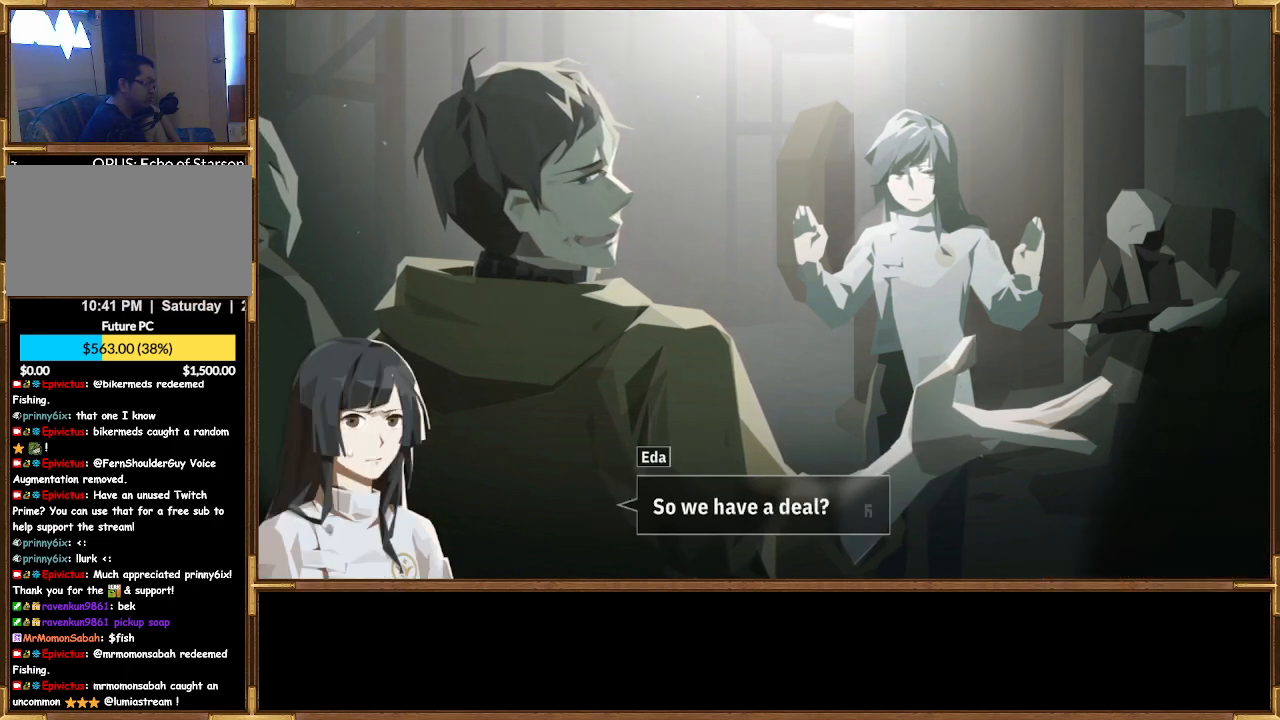
{"buttons": [], "left_stick": "center", "right_stick": "center", "events": []}
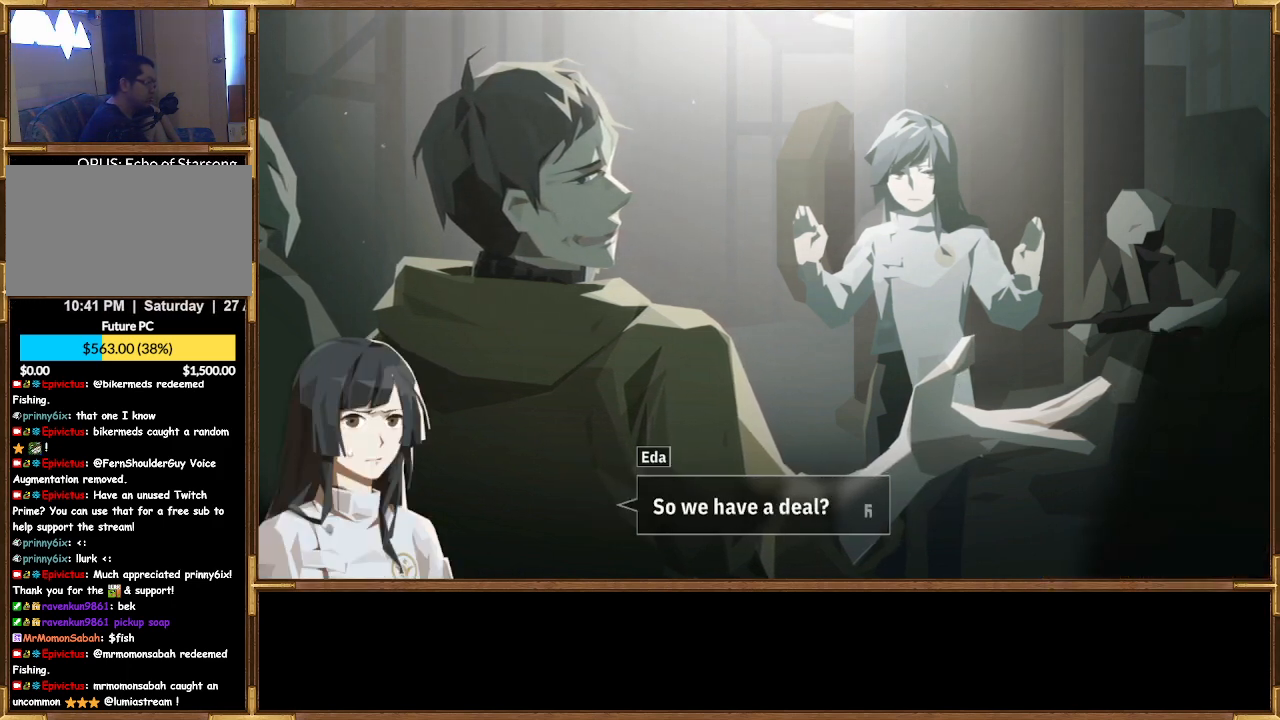
{"buttons": [], "left_stick": "center", "right_stick": "center", "events": []}
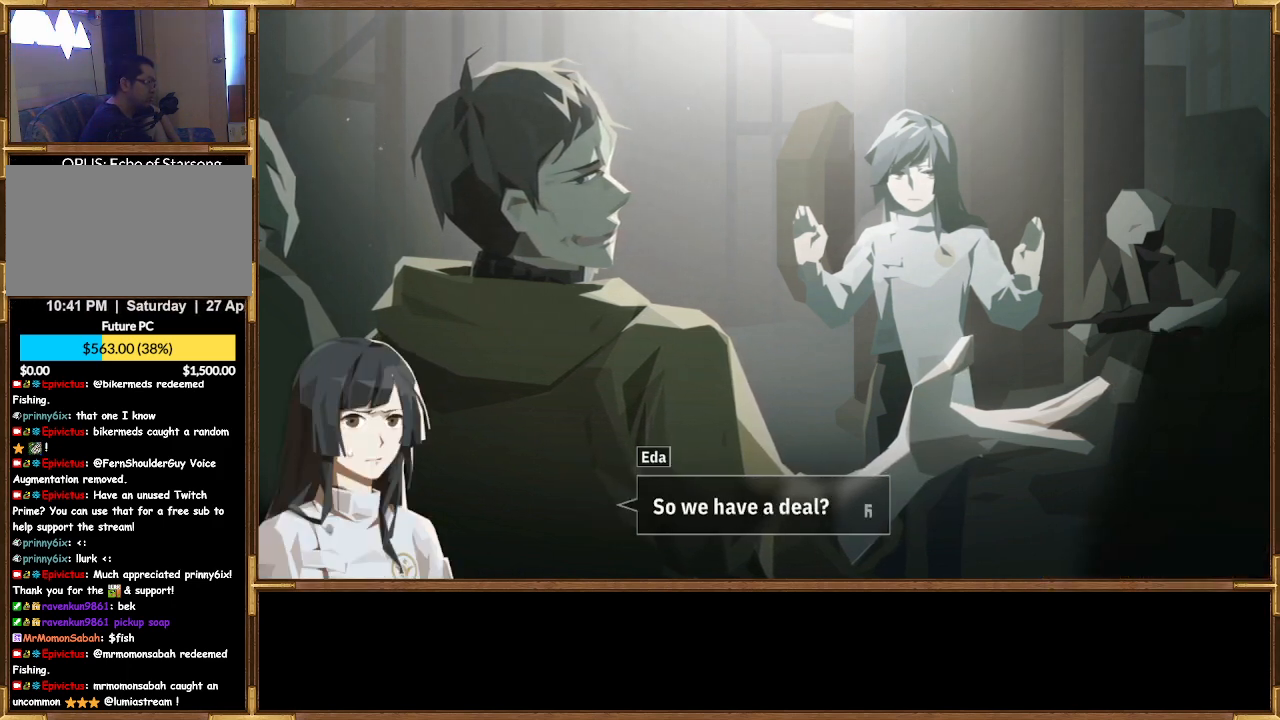
{"buttons": [], "left_stick": "center", "right_stick": "center", "events": []}
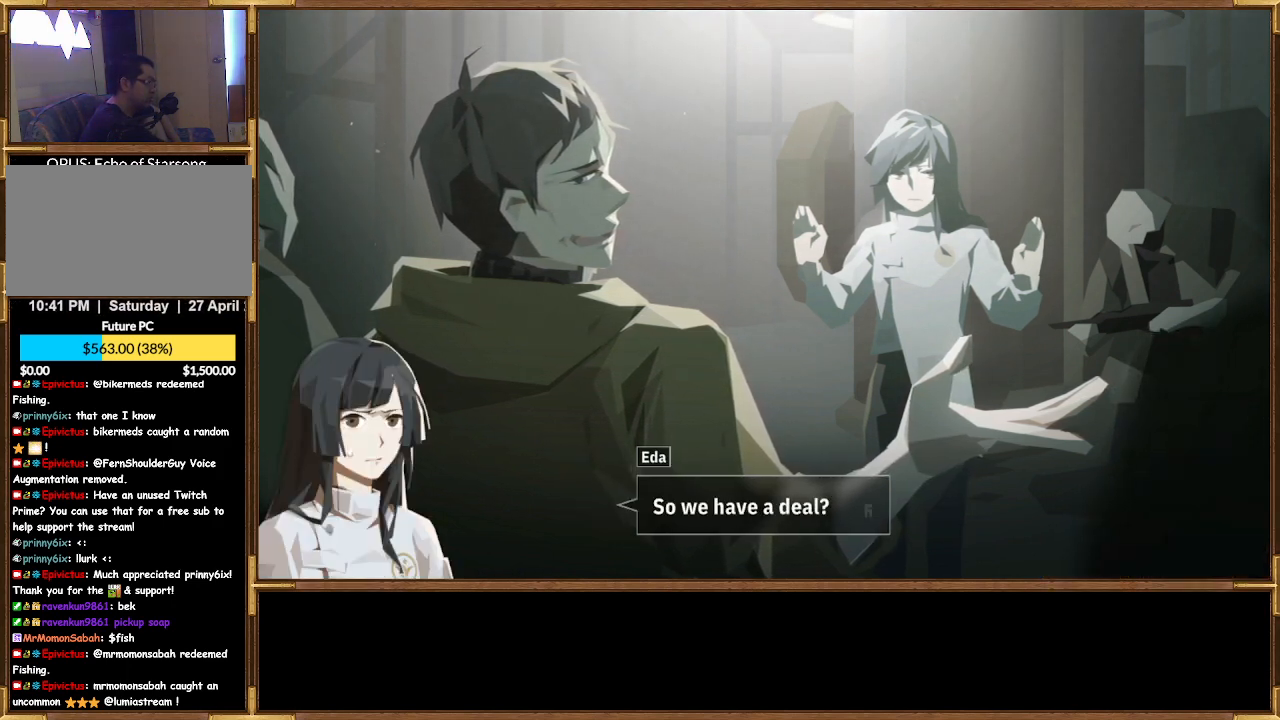
{"buttons": [], "left_stick": "center", "right_stick": "center", "events": [[300, "CROSS", "down"], [500, "CROSS", "up"]]}